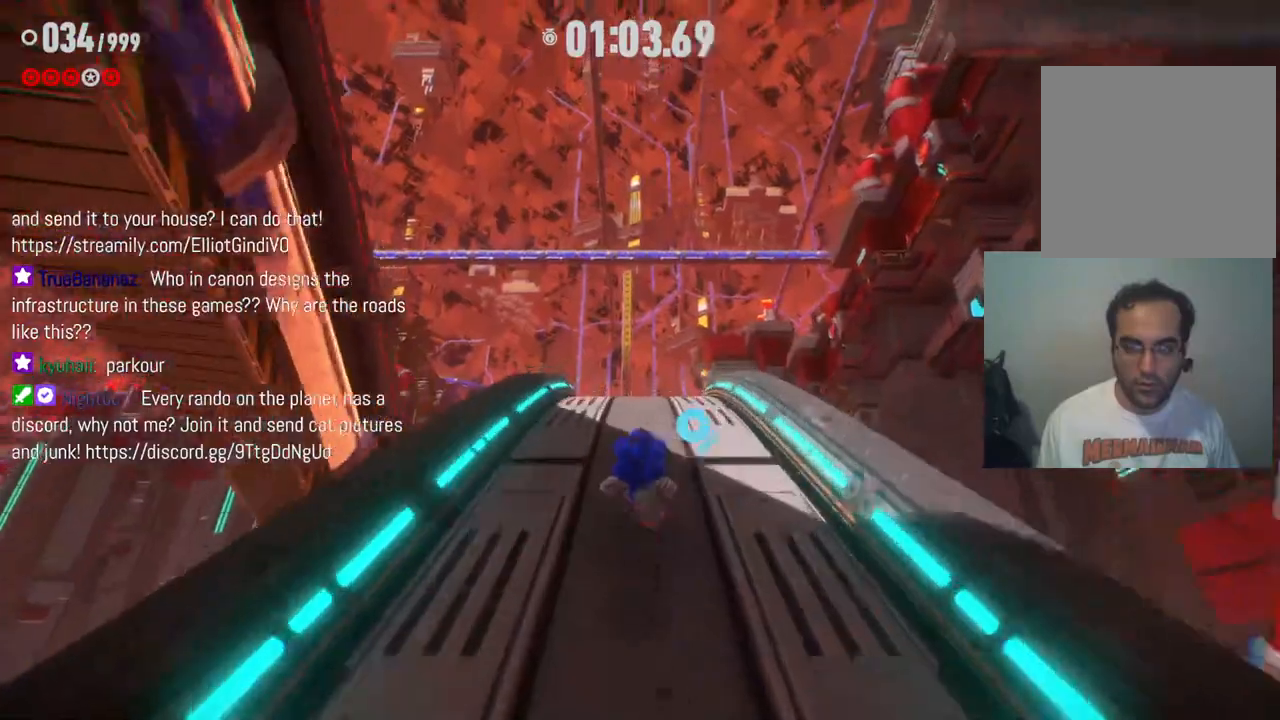
Gameplay with a controller (Xbox layout); each line is a JSON object with the inputs held at the frame after it. "events" lists button and stick changes between this image and that frame as [ms after this image, input, new state], when the widget could be followed in between. Not read: L3 R3.
{"buttons": ["A"], "left_stick": "up", "right_stick": "center", "events": [[233, "A", "down"]]}
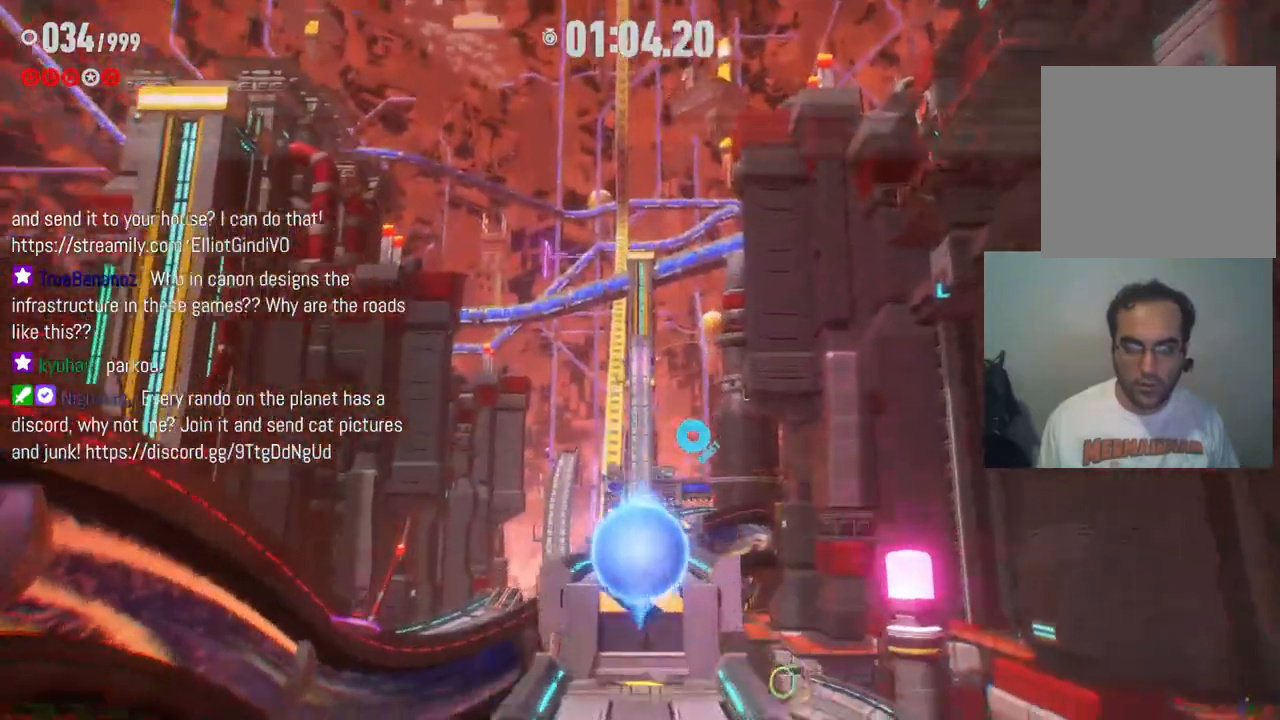
{"buttons": ["A"], "left_stick": "up", "right_stick": "center", "events": []}
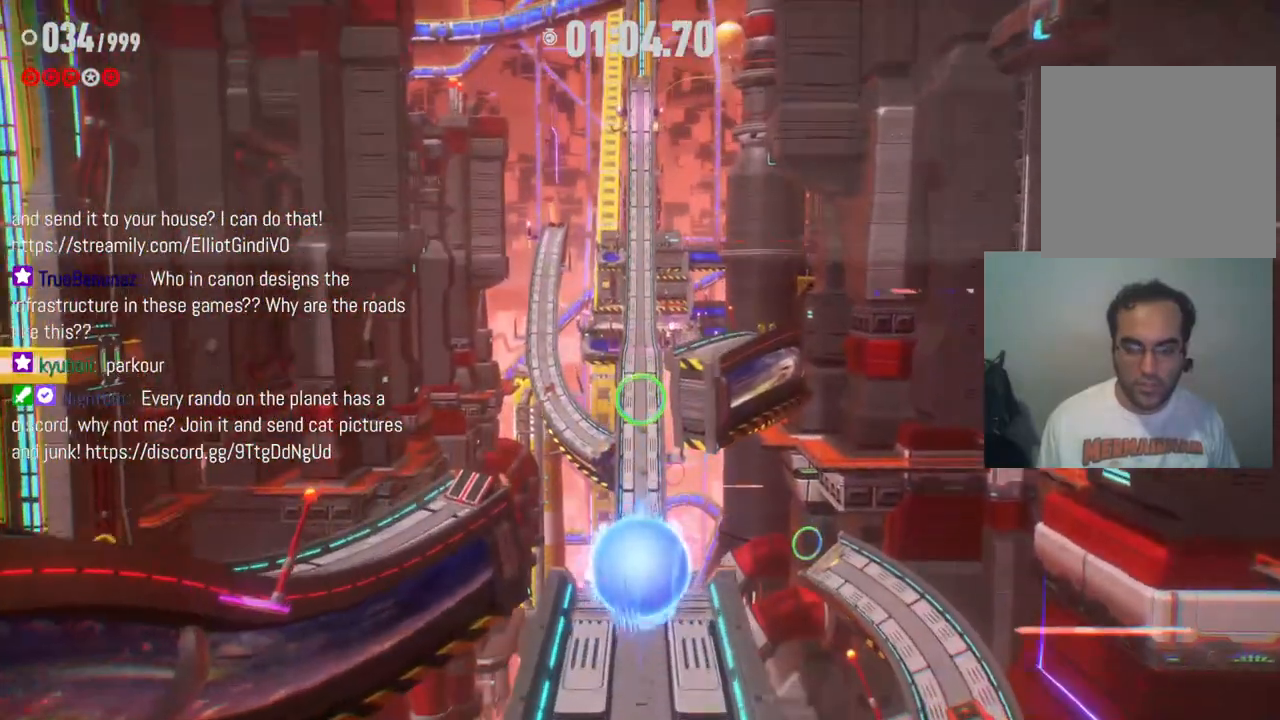
{"buttons": [], "left_stick": "center", "right_stick": "down", "events": [[117, "A", "up"], [350, "left_stick", "center"], [383, "right_stick", "down"]]}
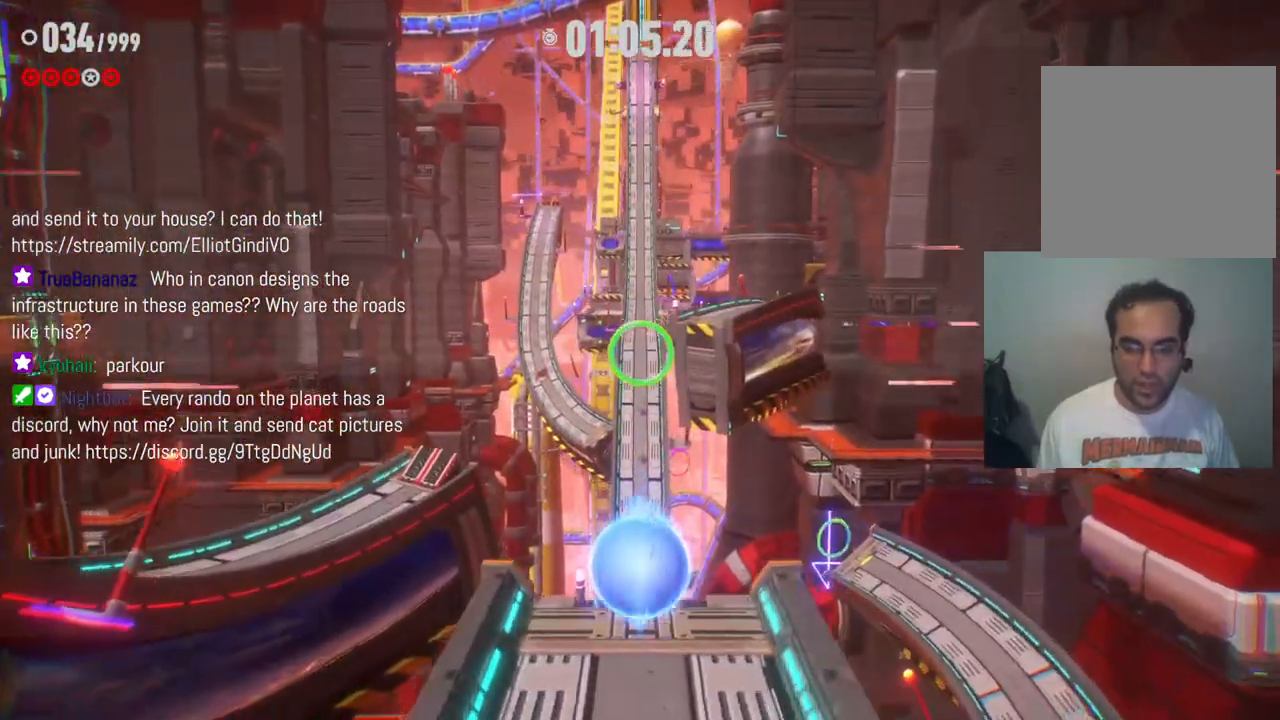
{"buttons": ["A"], "left_stick": "right", "right_stick": "center", "events": [[183, "right_stick", "center"], [283, "left_stick", "down"], [383, "A", "down"], [483, "left_stick", "right"]]}
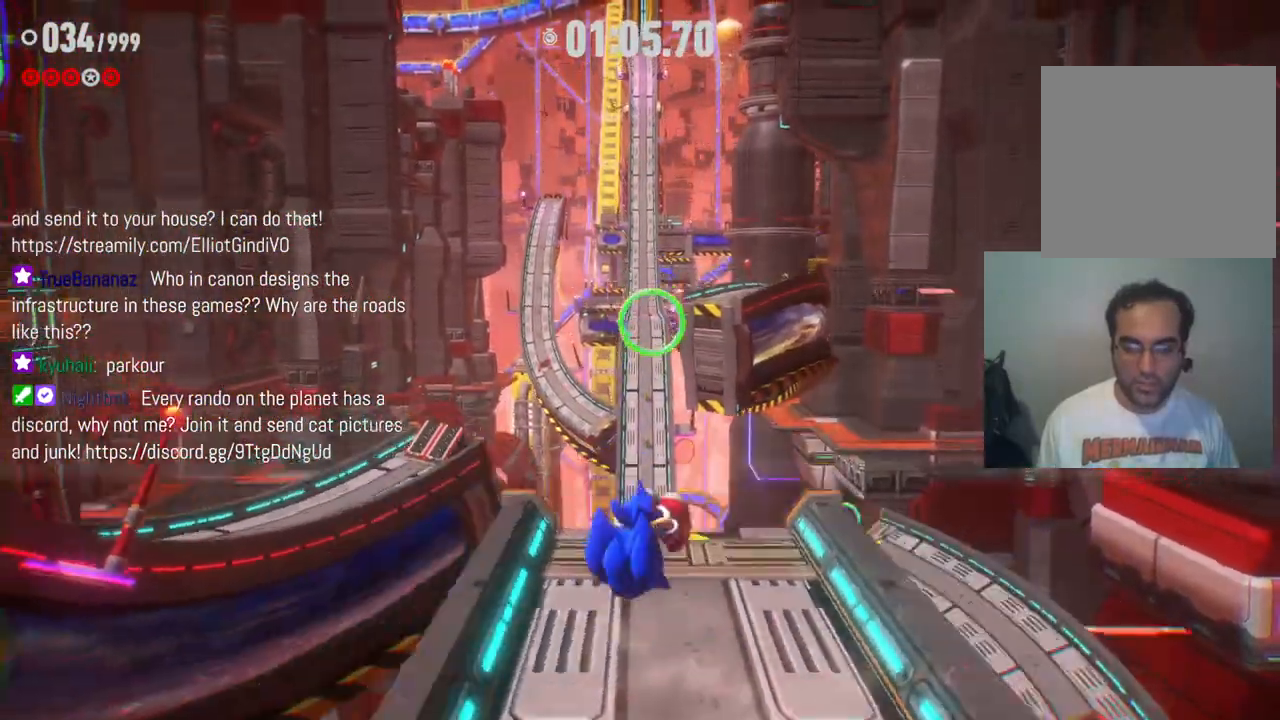
{"buttons": [], "left_stick": "up", "right_stick": "center", "events": [[33, "left_stick", "up-right"], [233, "left_stick", "up"], [467, "A", "up"]]}
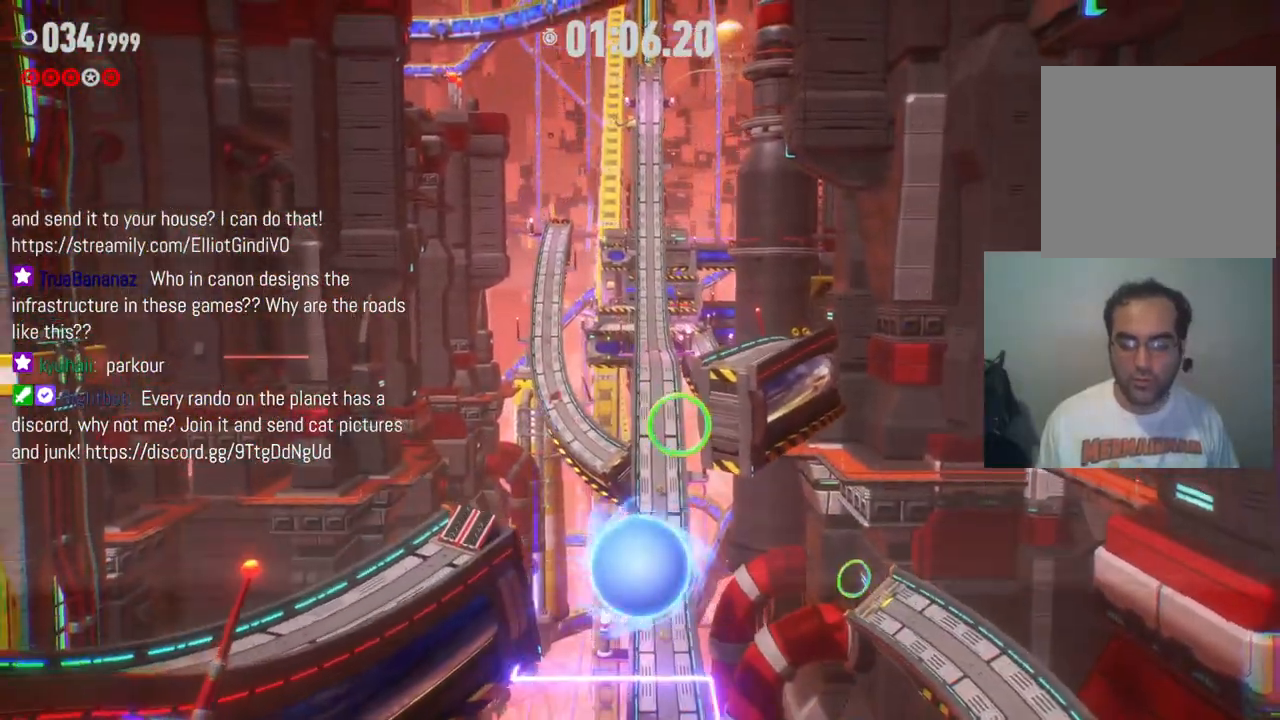
{"buttons": [], "left_stick": "right", "right_stick": "center", "events": [[33, "left_stick", "right"], [150, "left_stick", "down-right"], [183, "right_stick", "down-right"], [283, "left_stick", "right"], [467, "right_stick", "center"]]}
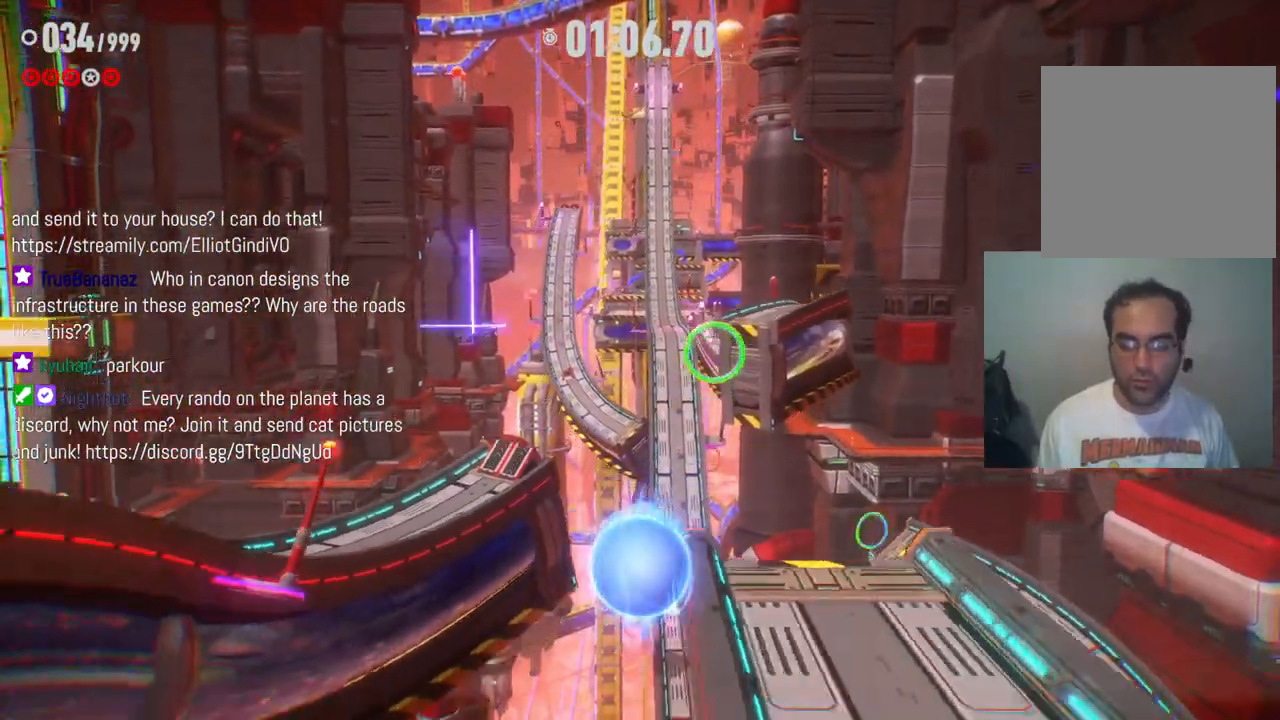
{"buttons": ["A"], "left_stick": "up-right", "right_stick": "center", "events": [[117, "A", "down"], [367, "left_stick", "up-right"]]}
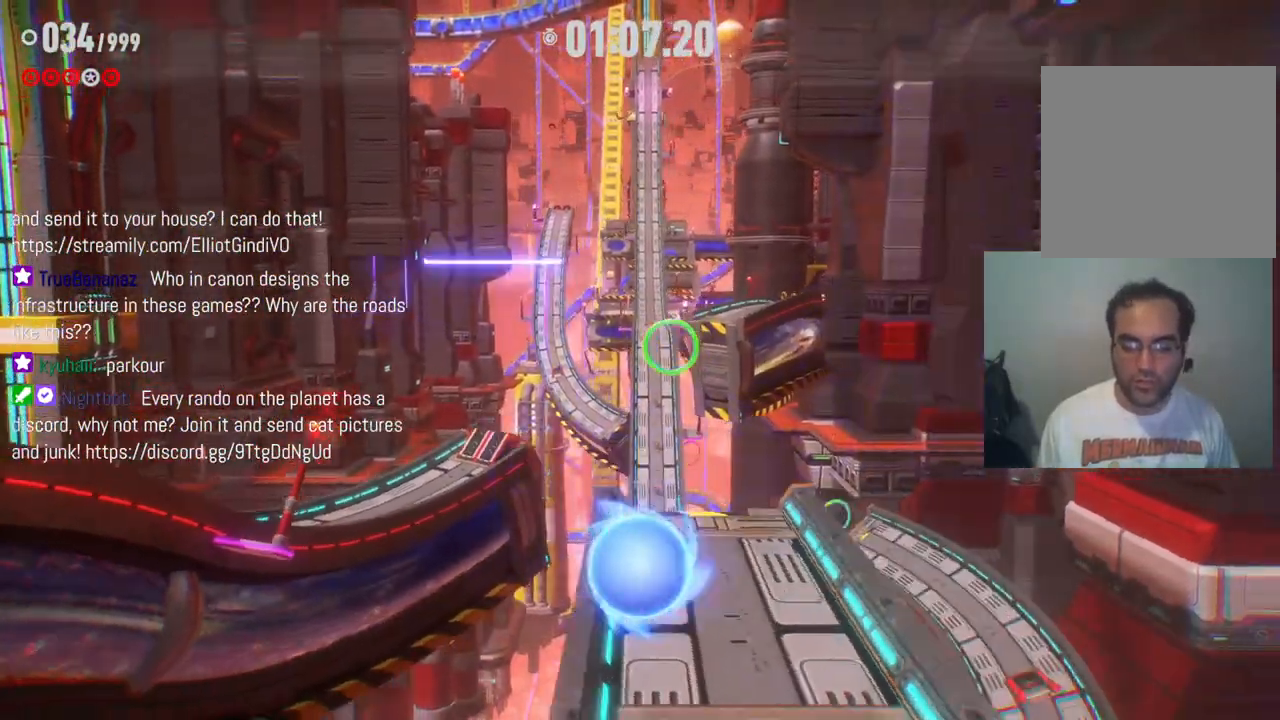
{"buttons": [], "left_stick": "left", "right_stick": "center", "events": [[33, "left_stick", "up"], [117, "A", "up"], [283, "left_stick", "up-left"], [467, "left_stick", "left"]]}
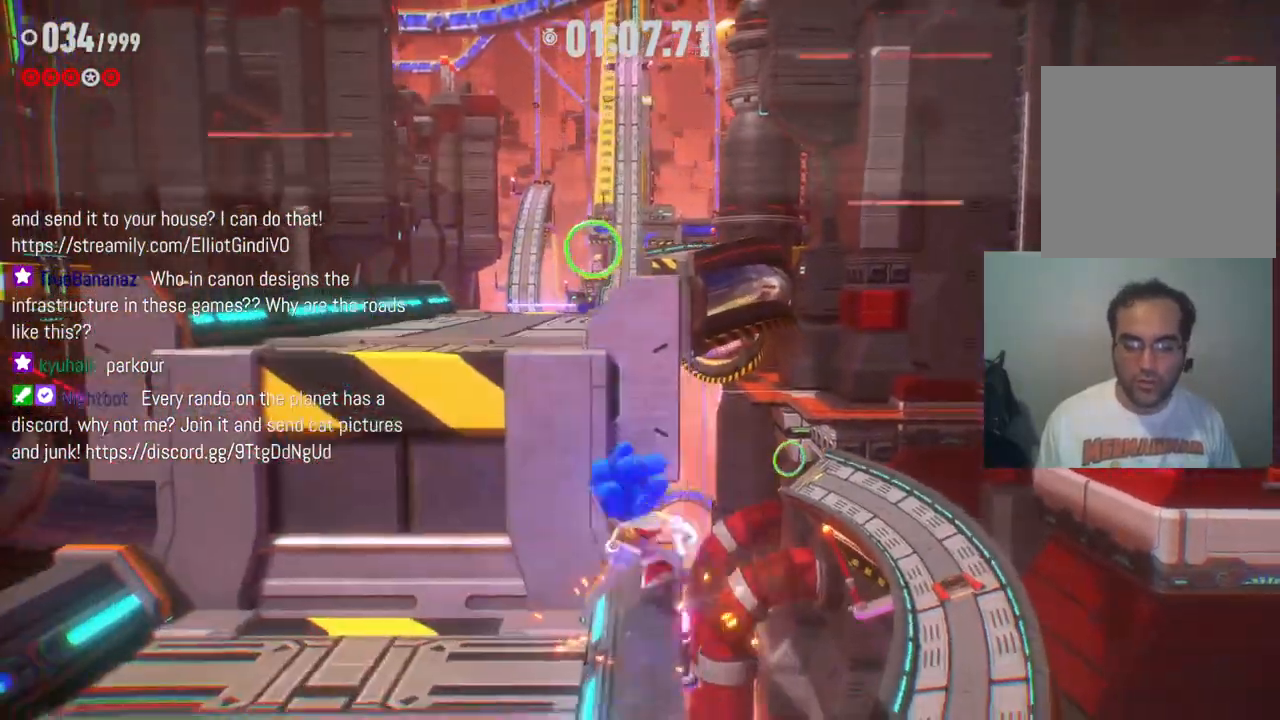
{"buttons": [], "left_stick": "up-right", "right_stick": "center", "events": [[83, "A", "down"], [283, "left_stick", "up"], [367, "left_stick", "up-right"], [500, "A", "up"]]}
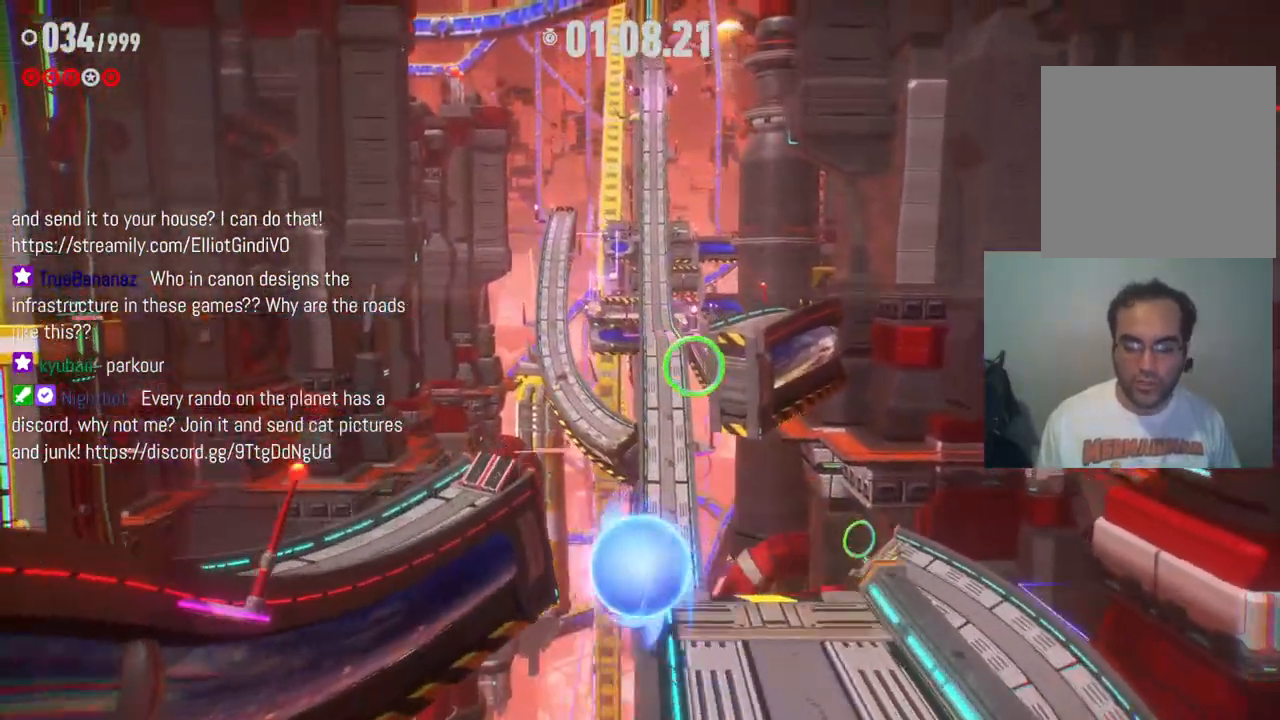
{"buttons": [], "left_stick": "down-right", "right_stick": "center", "events": [[17, "left_stick", "right"], [367, "left_stick", "down-right"]]}
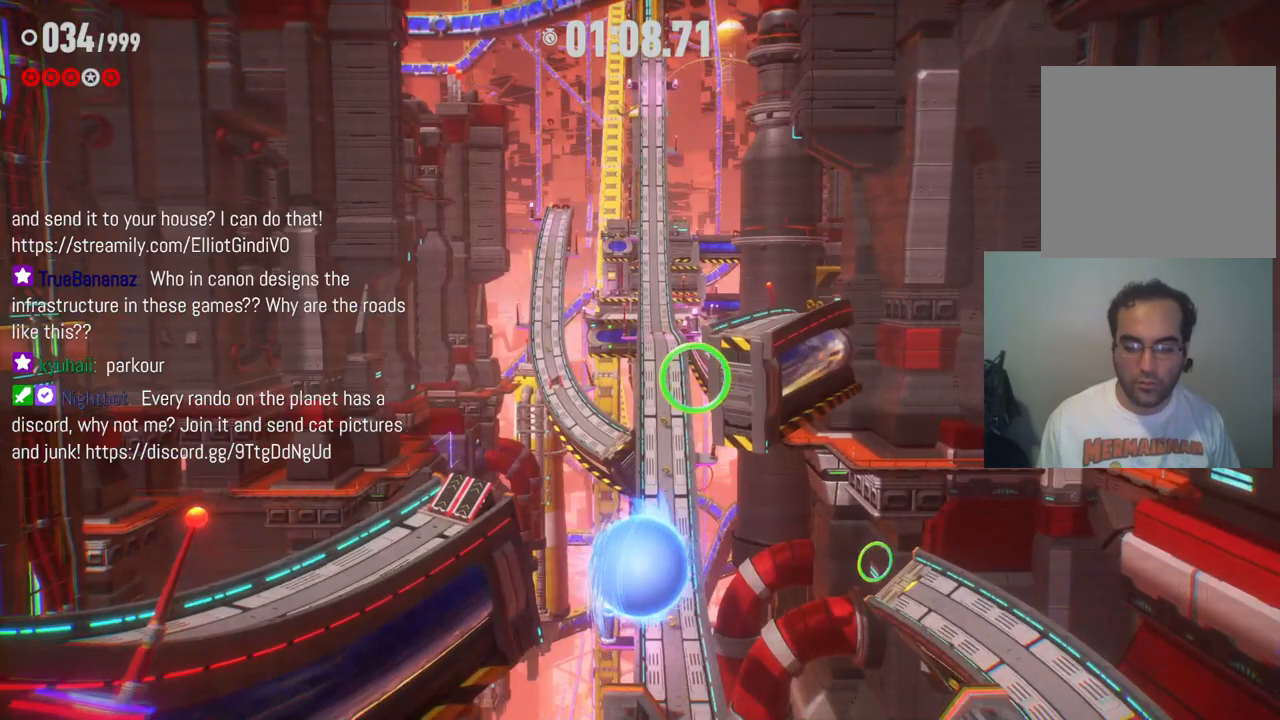
{"buttons": [], "left_stick": "center", "right_stick": "down", "events": [[217, "left_stick", "down-left"], [300, "left_stick", "center"], [383, "right_stick", "down"]]}
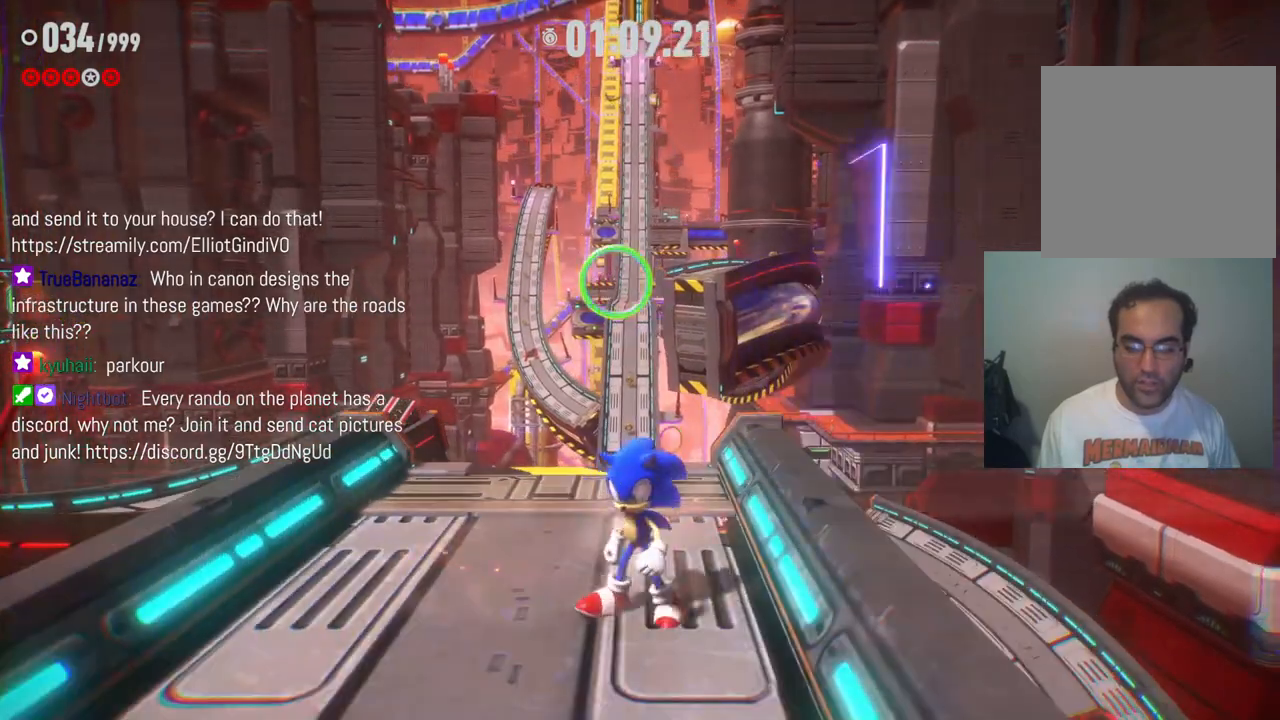
{"buttons": [], "left_stick": "center", "right_stick": "center", "events": [[33, "left_stick", "left"], [117, "left_stick", "down-left"], [350, "left_stick", "down-right"], [450, "right_stick", "center"], [483, "left_stick", "center"]]}
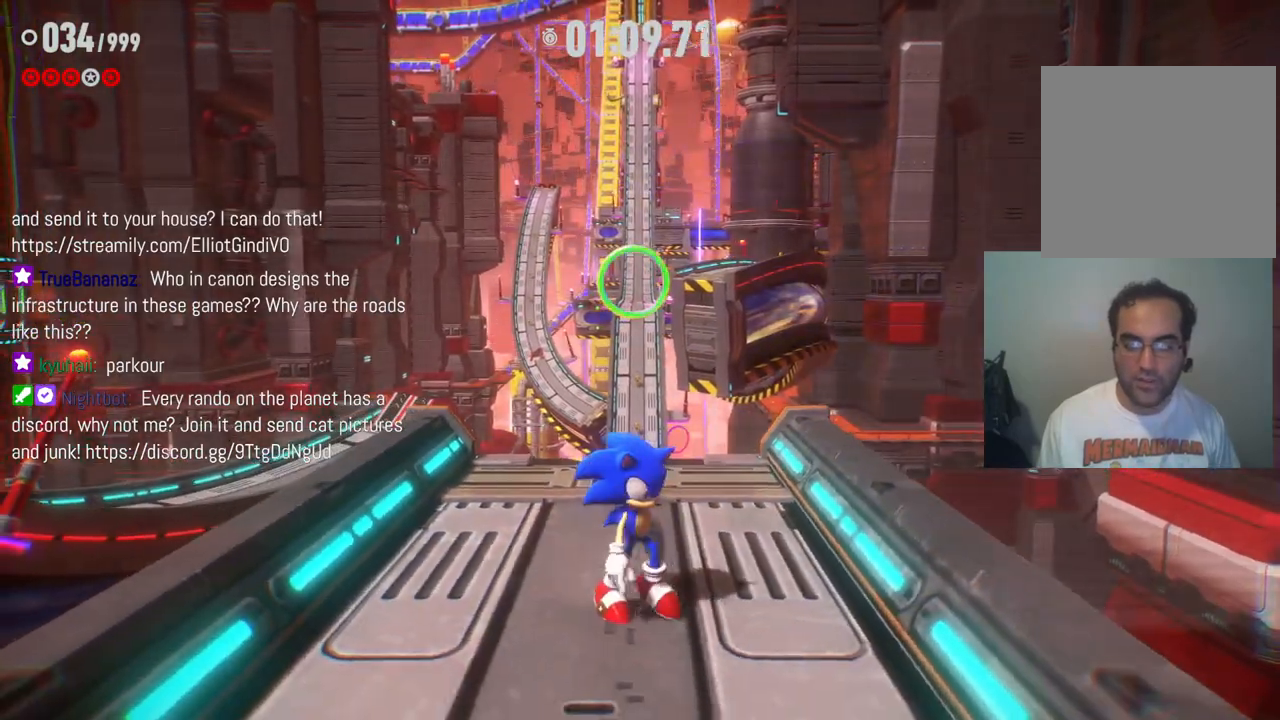
{"buttons": [], "left_stick": "up-left", "right_stick": "center", "events": [[150, "right_stick", "down"], [417, "left_stick", "up-left"], [417, "right_stick", "center"]]}
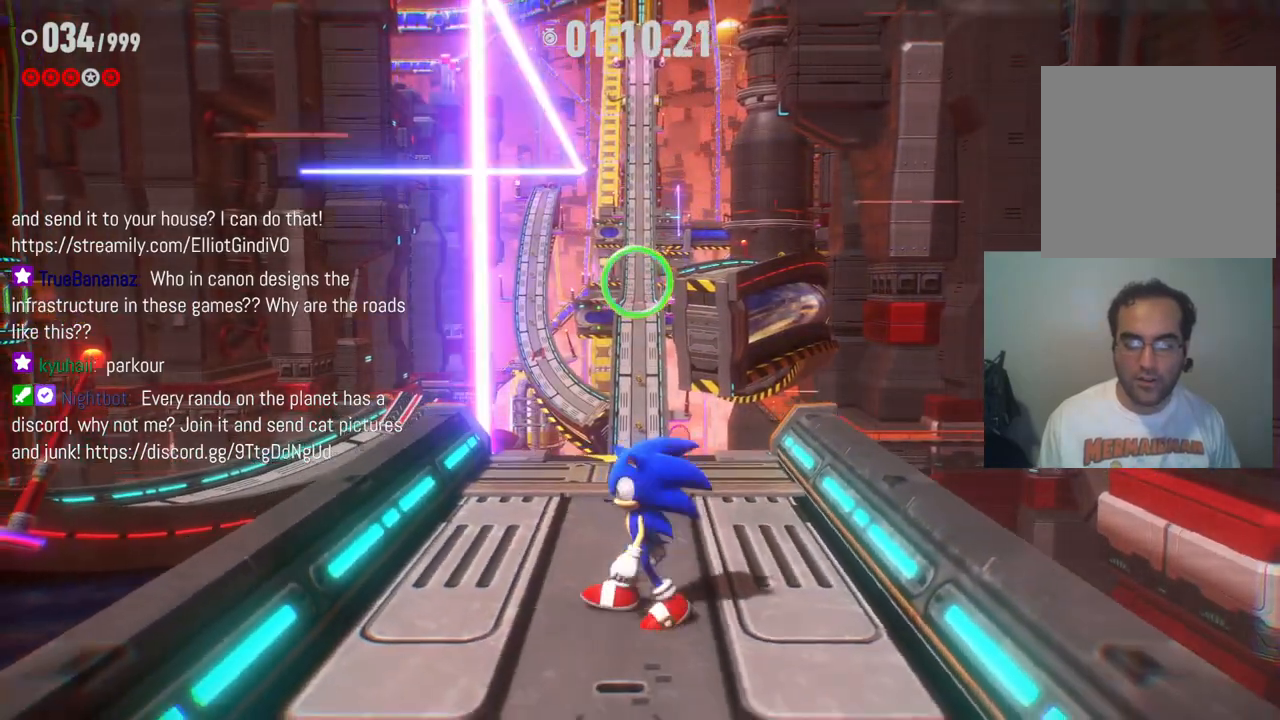
{"buttons": [], "left_stick": "up", "right_stick": "center", "events": [[100, "left_stick", "up"]]}
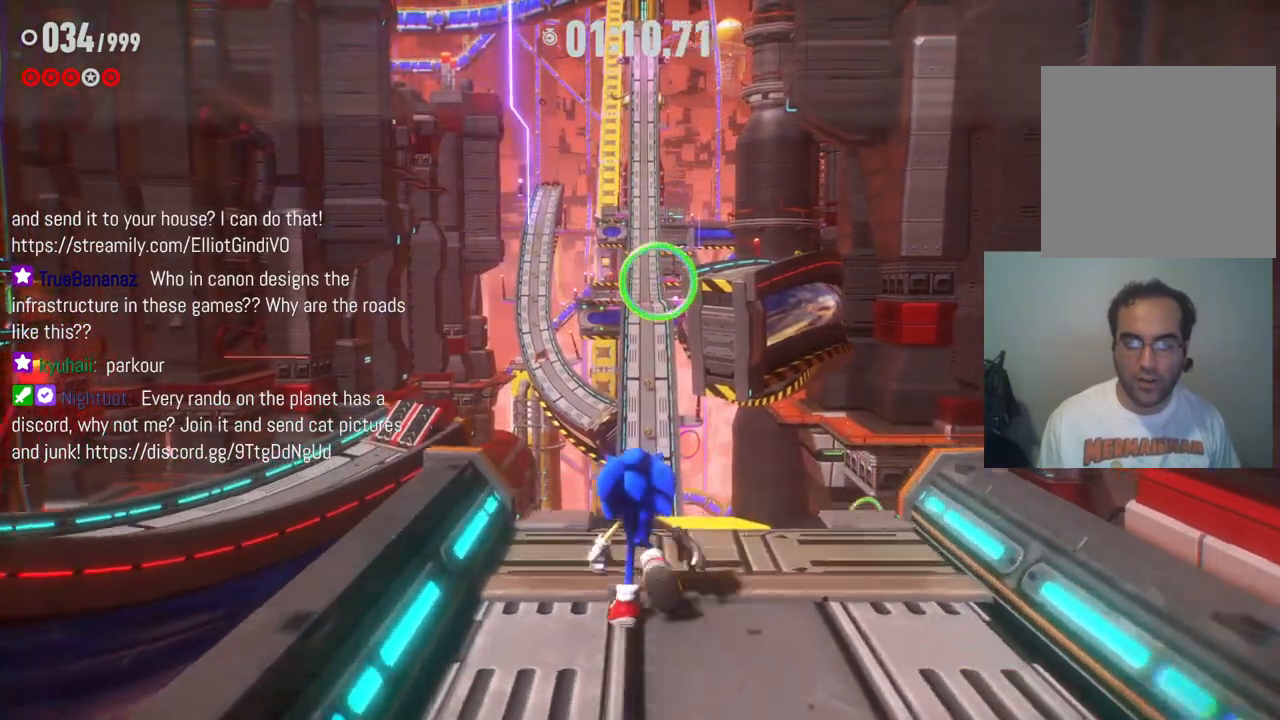
{"buttons": ["A"], "left_stick": "up", "right_stick": "center", "events": [[100, "A", "down"]]}
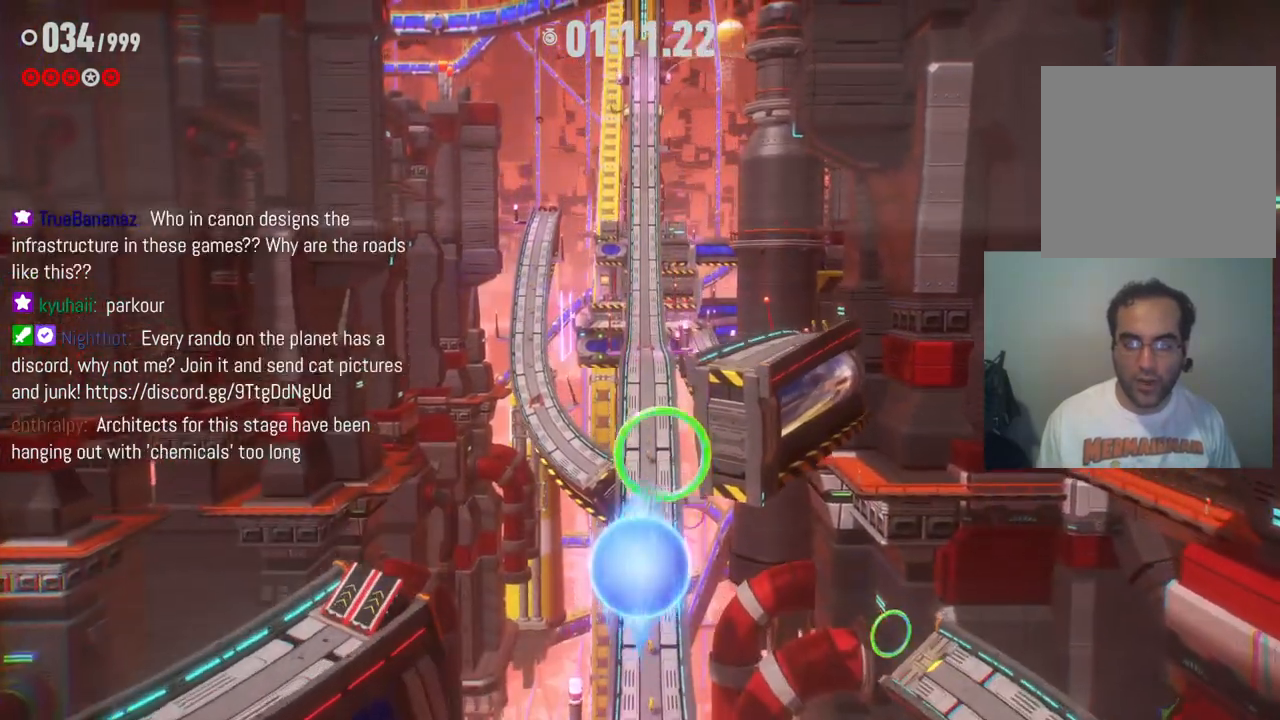
{"buttons": ["A"], "left_stick": "up", "right_stick": "center", "events": []}
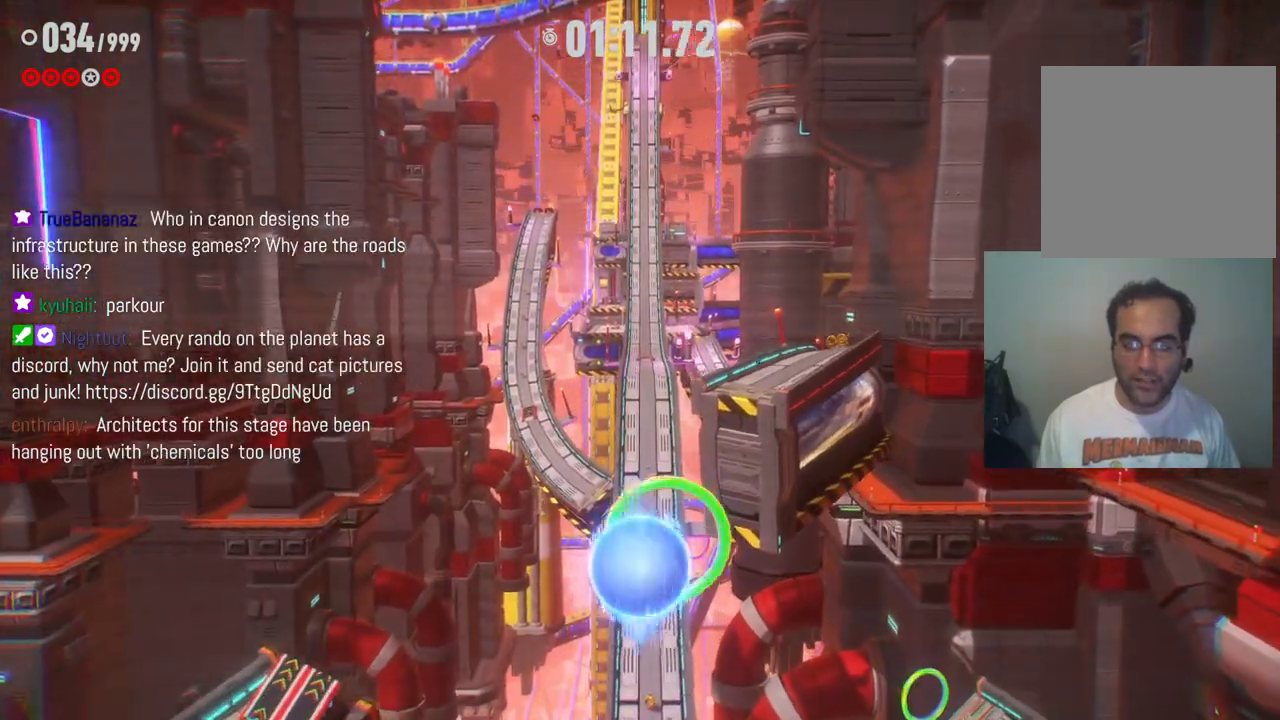
{"buttons": ["A"], "left_stick": "up", "right_stick": "center", "events": [[67, "A", "up"], [383, "A", "down"]]}
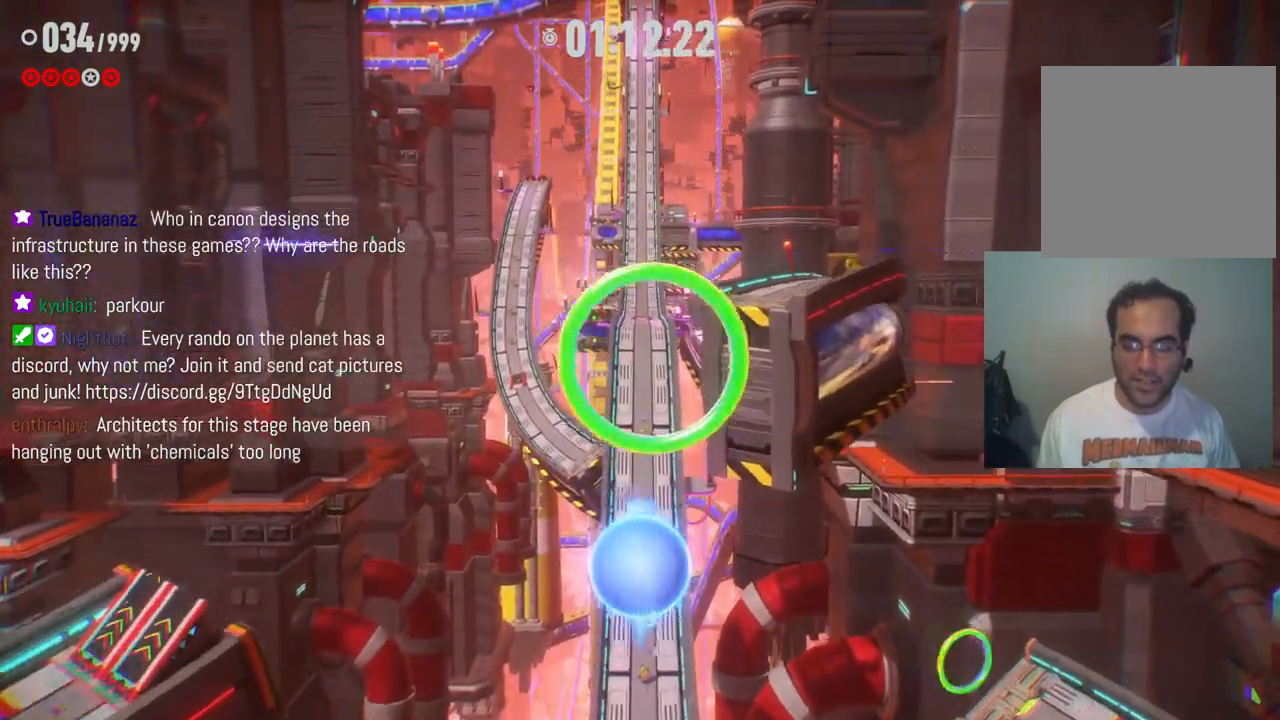
{"buttons": ["A"], "left_stick": "up", "right_stick": "center", "events": []}
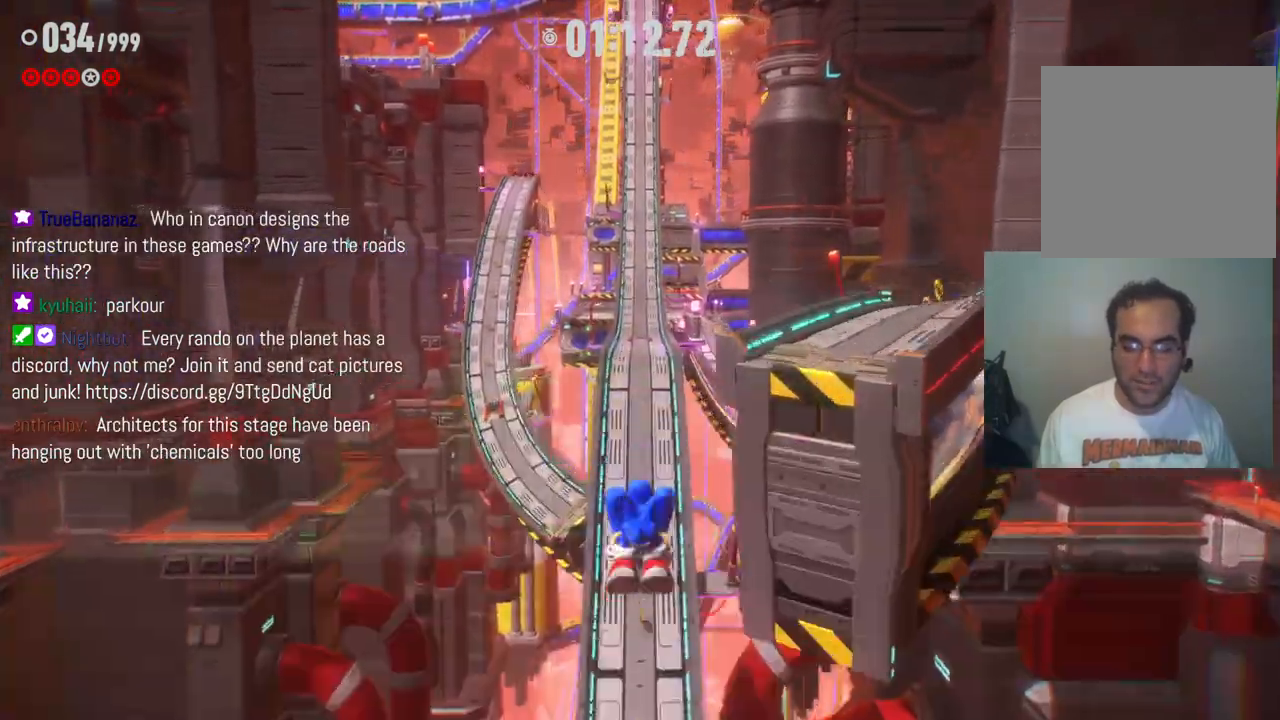
{"buttons": [], "left_stick": "up", "right_stick": "center", "events": [[200, "A", "up"]]}
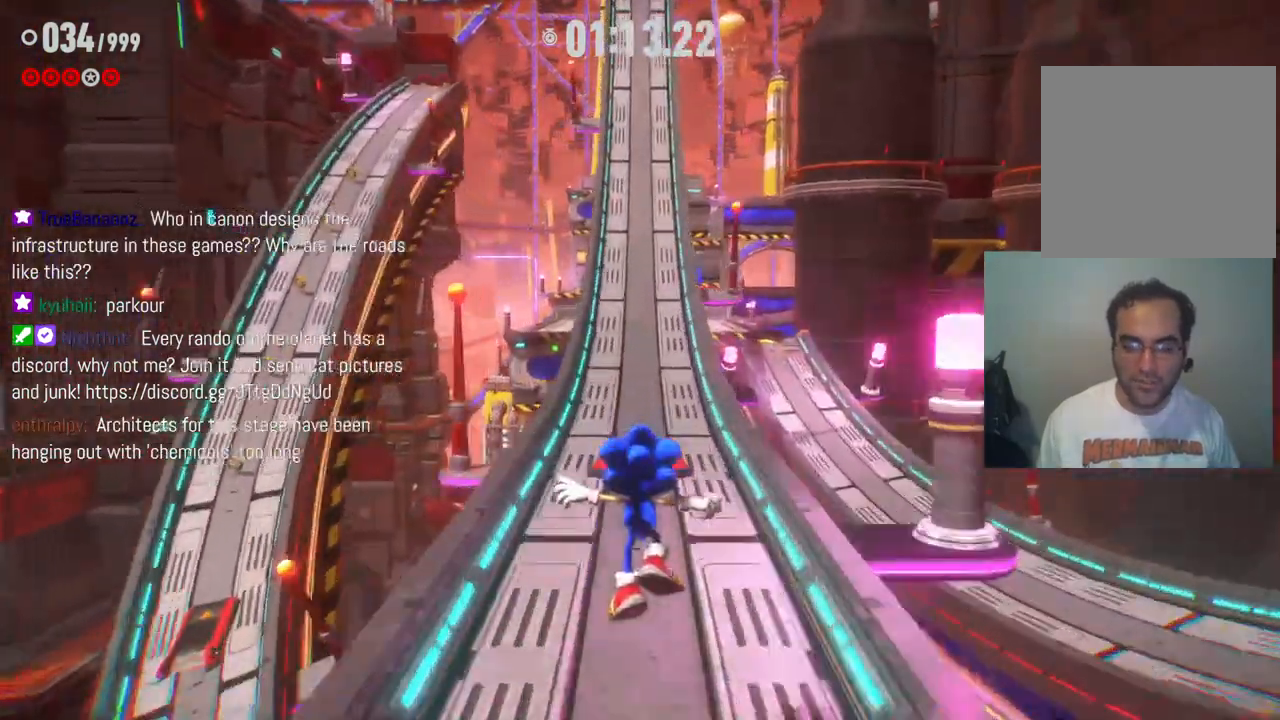
{"buttons": [], "left_stick": "center", "right_stick": "center", "events": [[83, "left_stick", "center"]]}
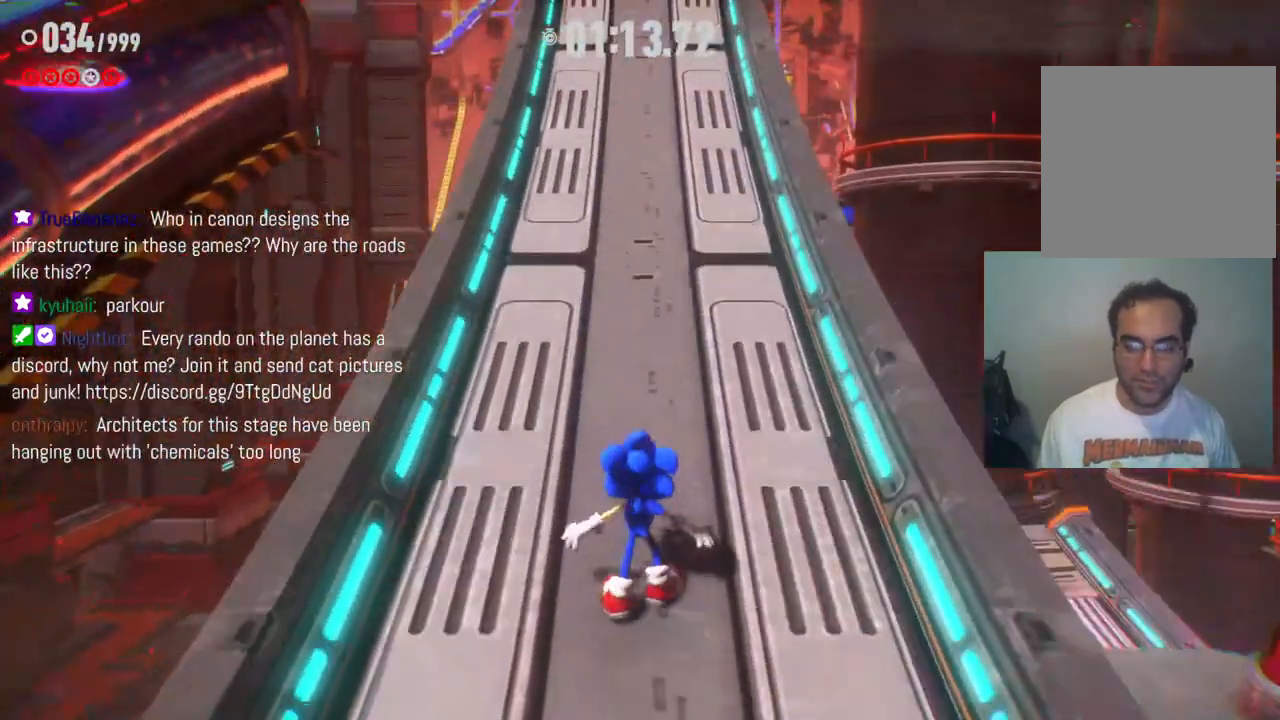
{"buttons": ["R2"], "left_stick": "up", "right_stick": "center", "events": [[33, "left_stick", "up"], [333, "R2", "down"]]}
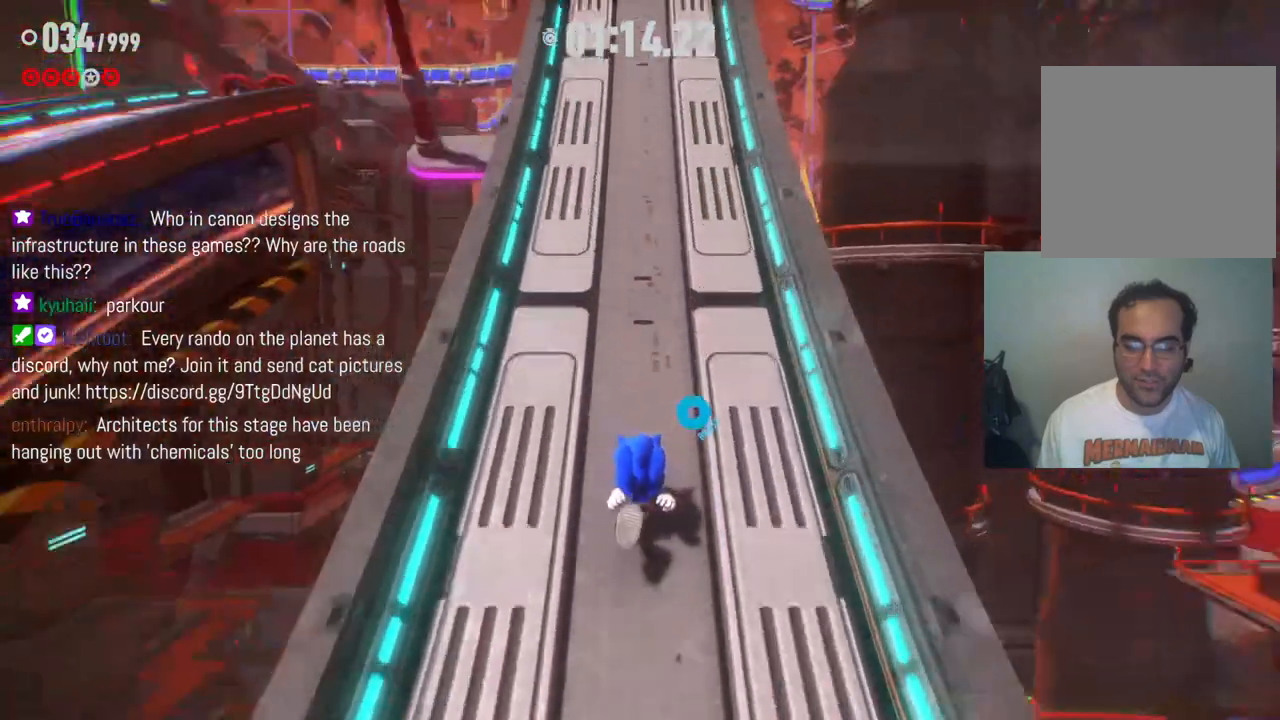
{"buttons": [], "left_stick": "up", "right_stick": "center", "events": [[50, "R2", "up"]]}
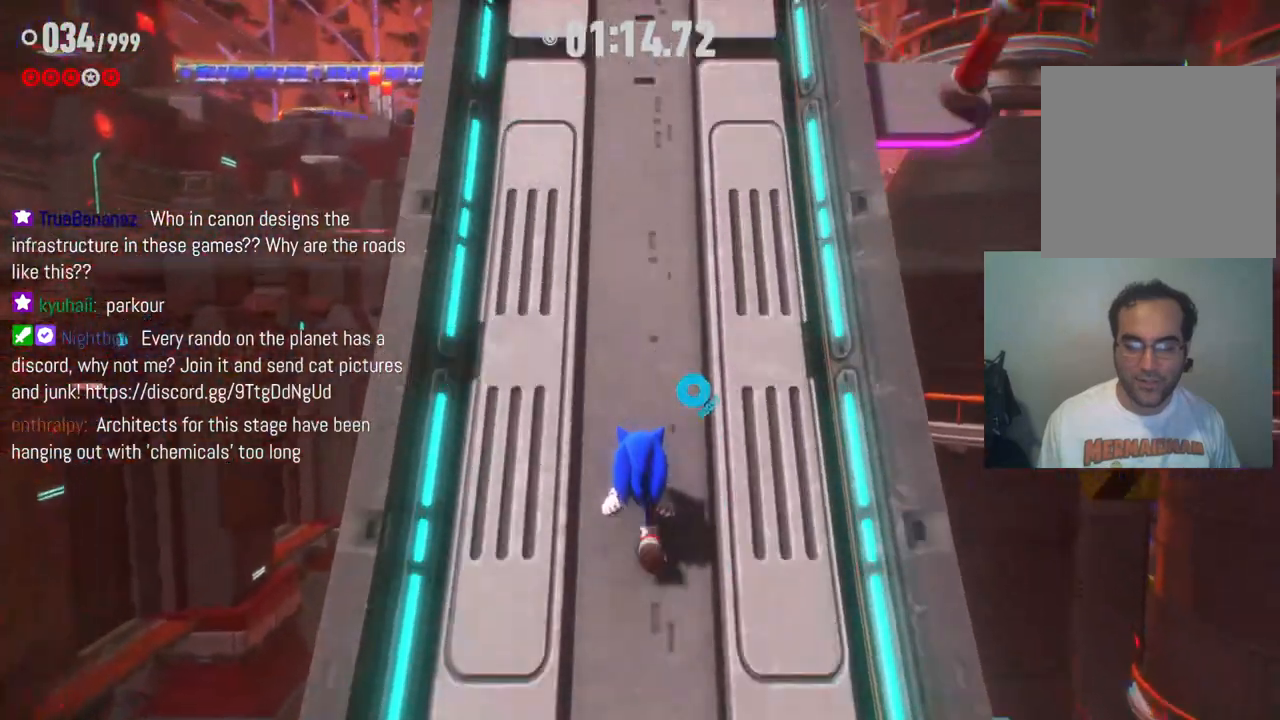
{"buttons": [], "left_stick": "up", "right_stick": "center", "events": []}
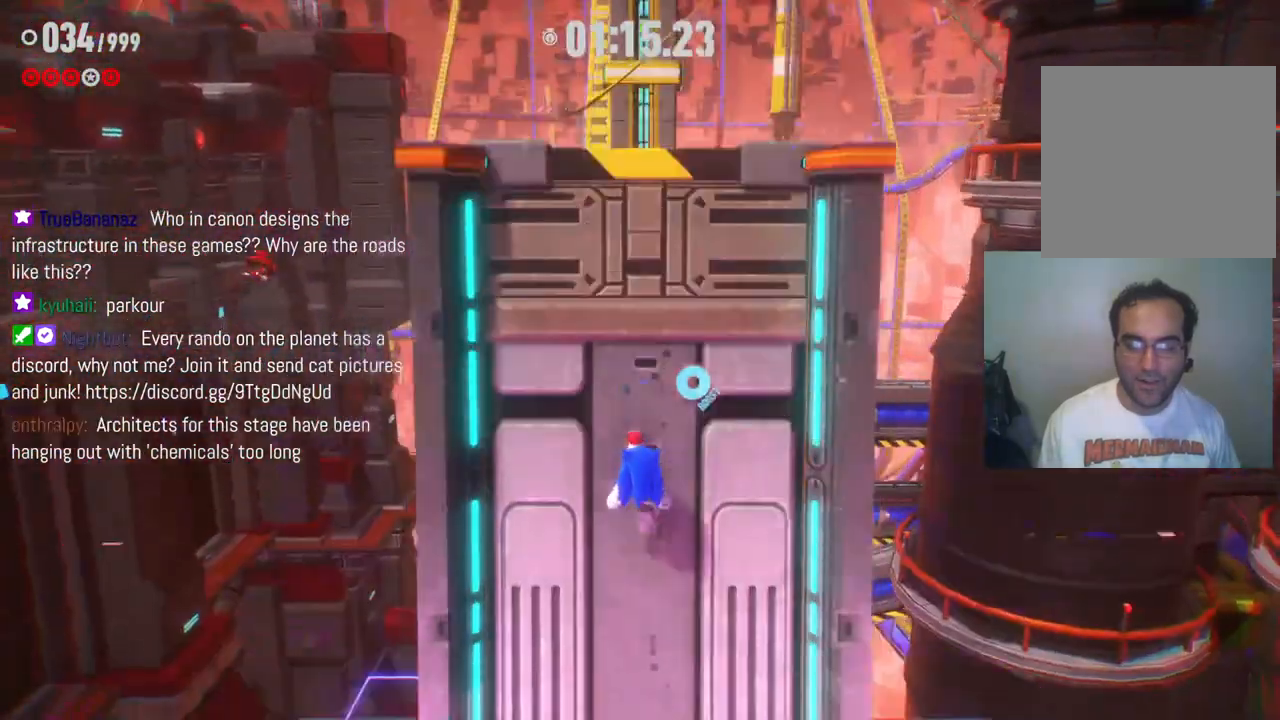
{"buttons": [], "left_stick": "center", "right_stick": "center", "events": [[417, "left_stick", "center"]]}
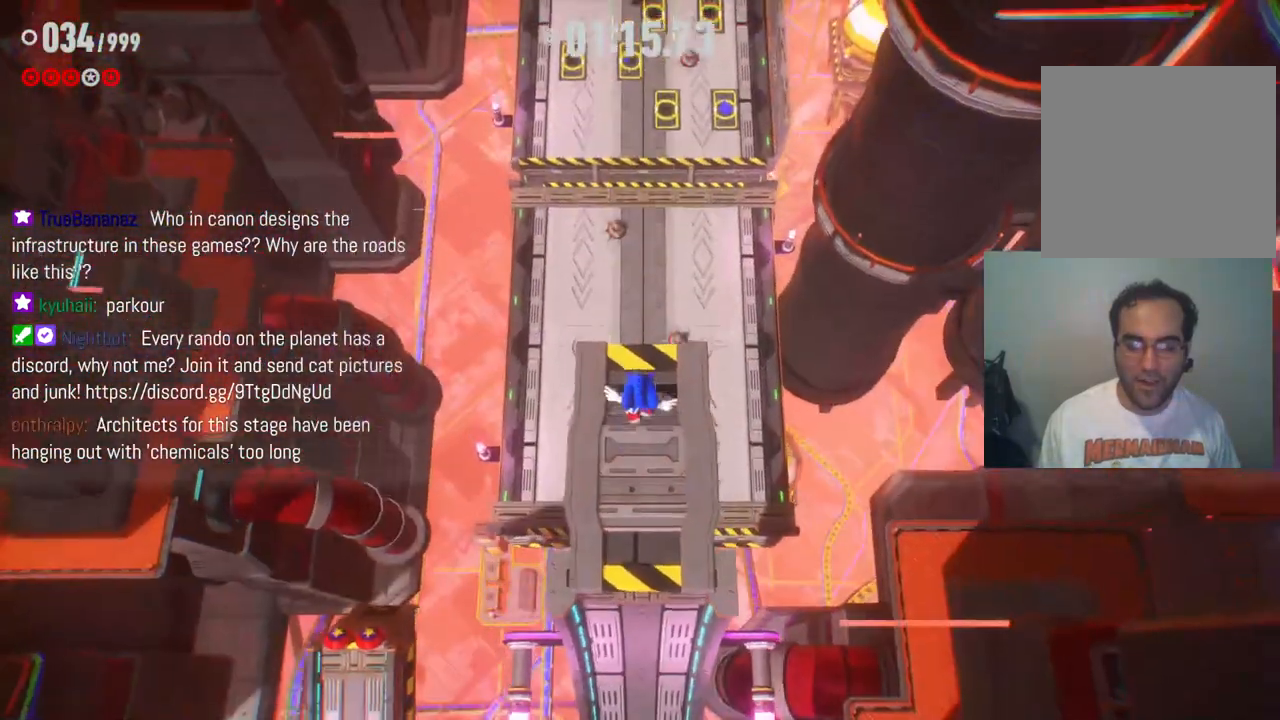
{"buttons": [], "left_stick": "center", "right_stick": "center", "events": [[267, "left_stick", "up"], [483, "left_stick", "center"]]}
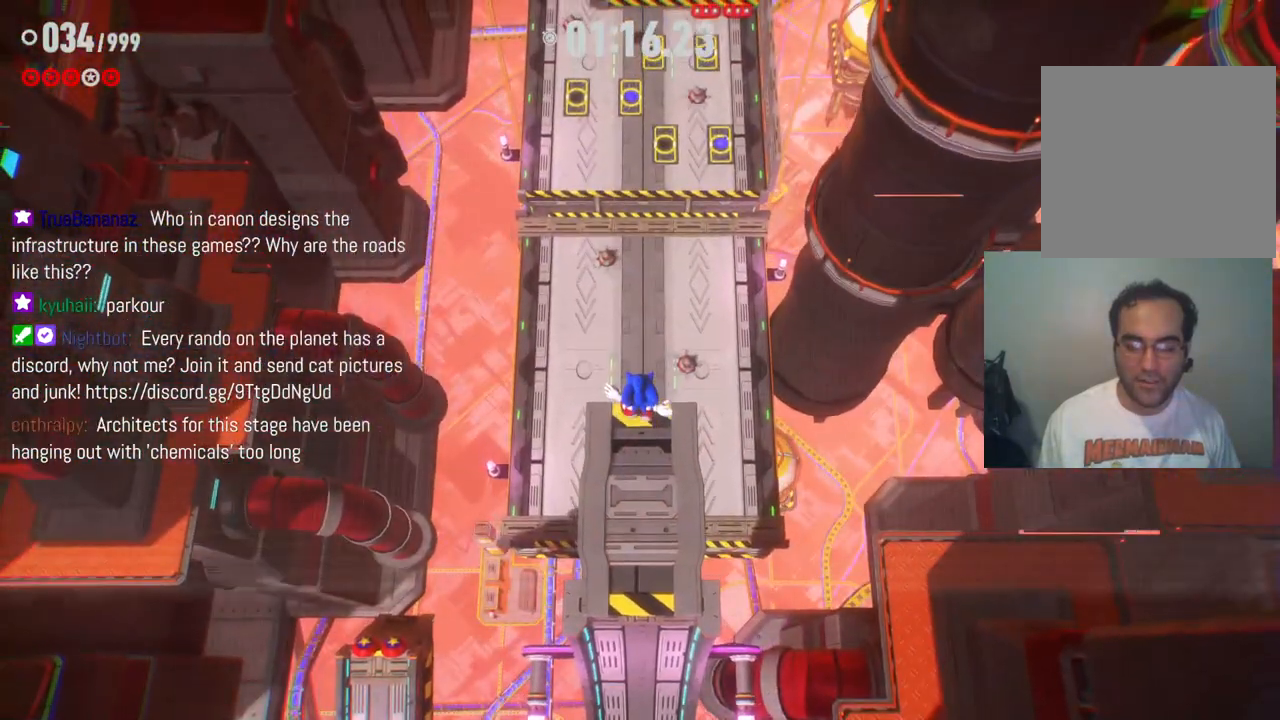
{"buttons": [], "left_stick": "center", "right_stick": "up", "events": [[233, "right_stick", "up"]]}
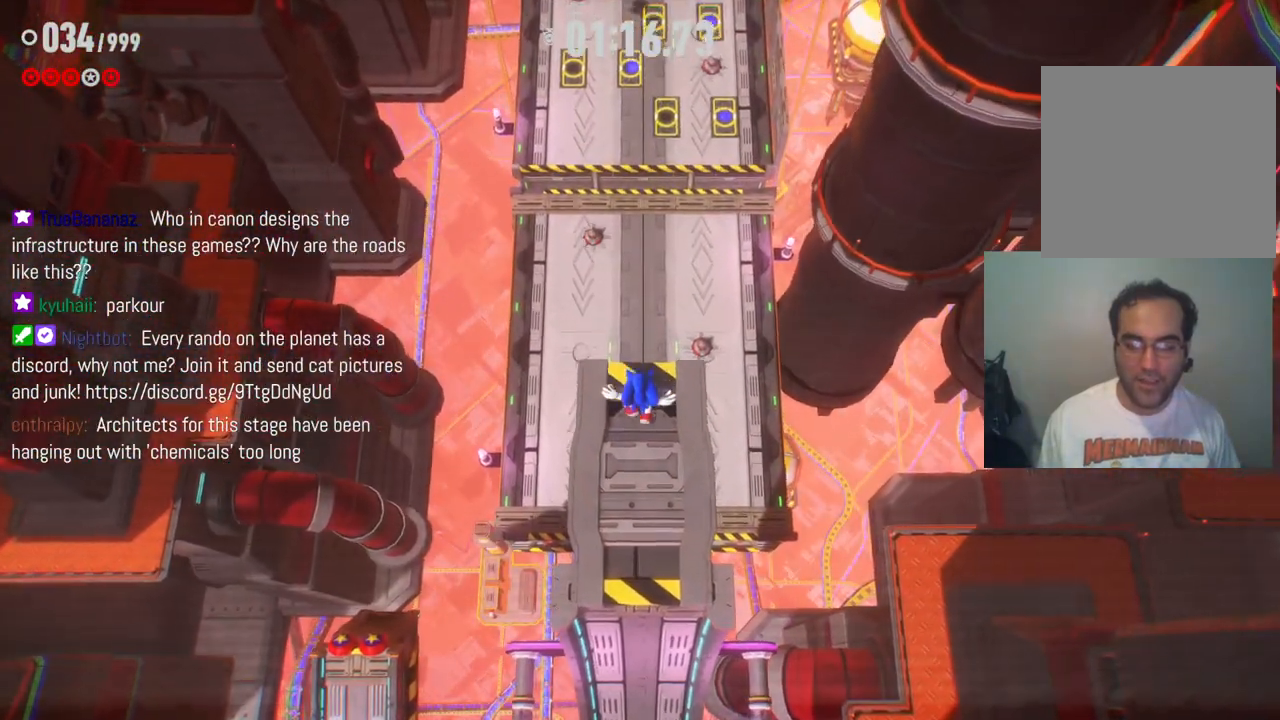
{"buttons": [], "left_stick": "center", "right_stick": "up", "events": [[33, "left_stick", "up"], [450, "left_stick", "center"]]}
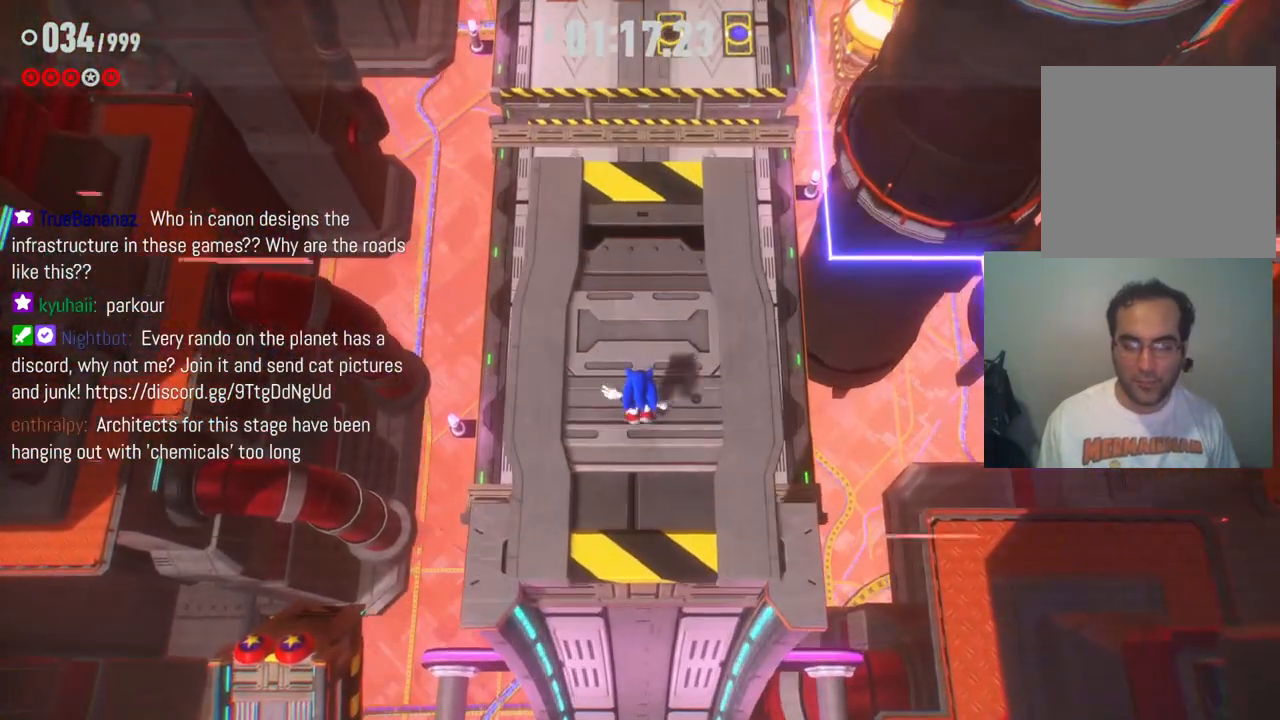
{"buttons": ["A"], "left_stick": "up", "right_stick": "center", "events": [[33, "left_stick", "up"], [317, "right_stick", "center"], [417, "A", "down"]]}
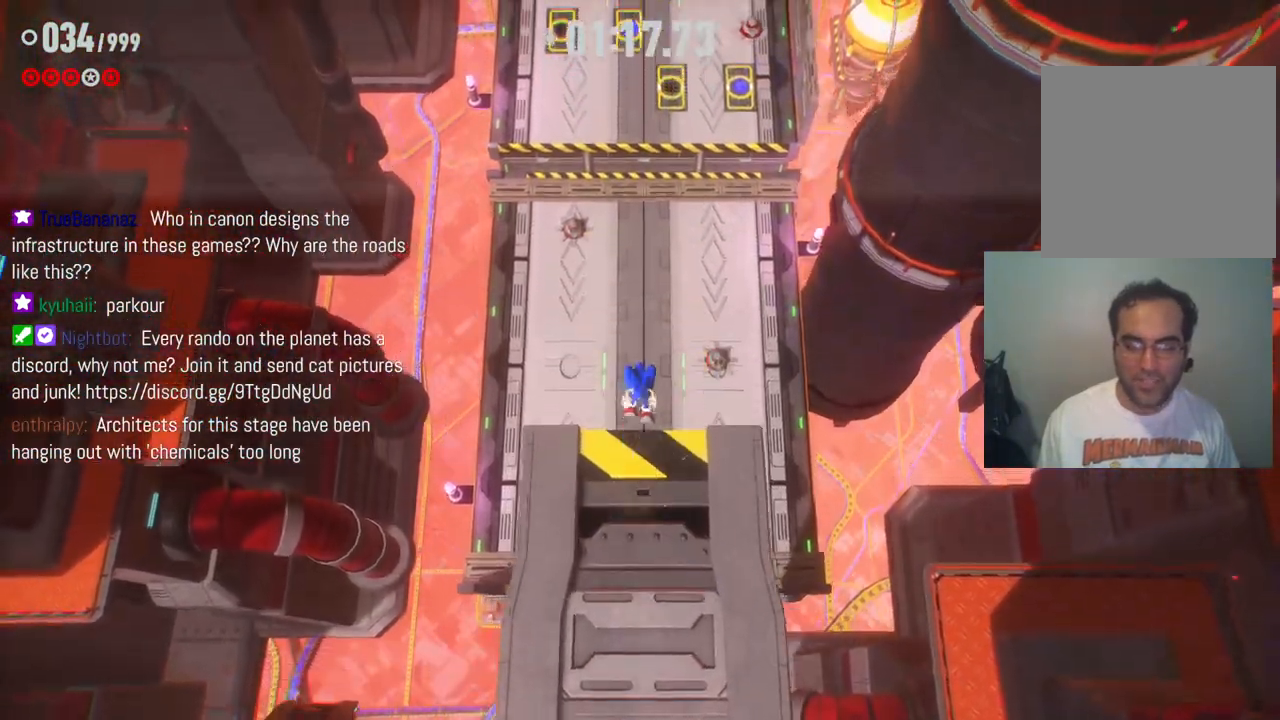
{"buttons": ["A"], "left_stick": "up", "right_stick": "center", "events": []}
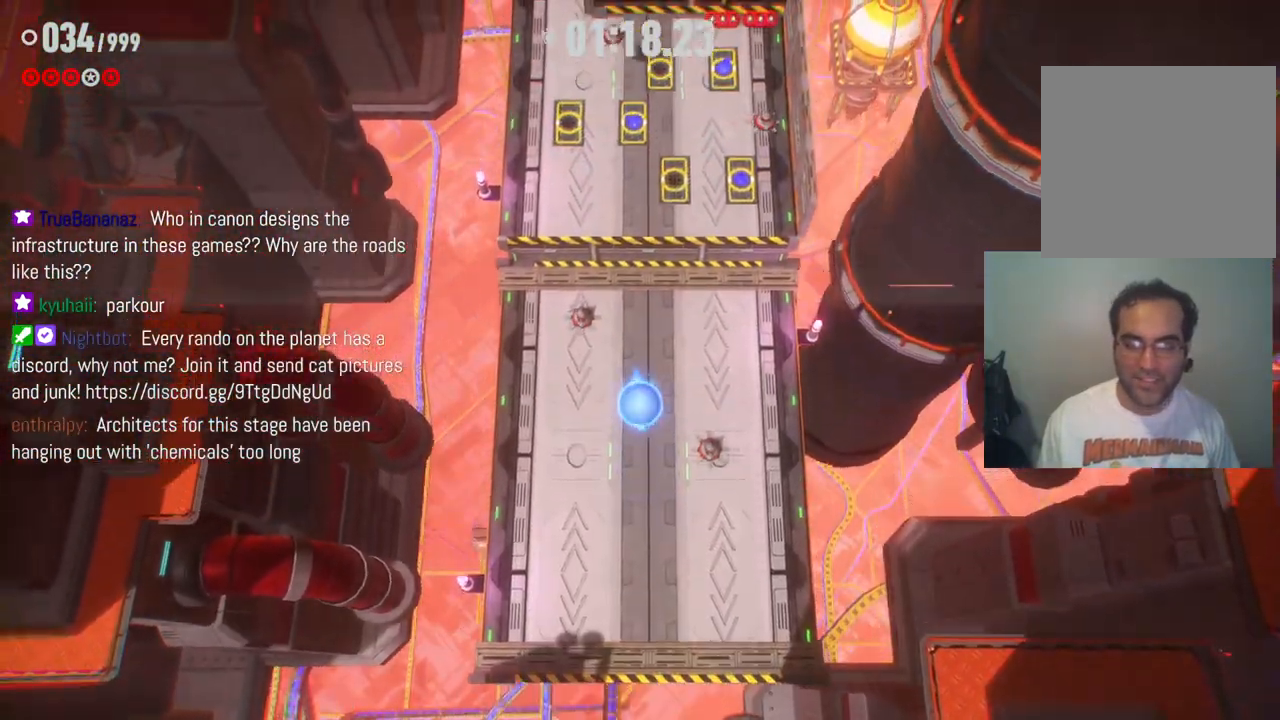
{"buttons": ["A"], "left_stick": "up", "right_stick": "center", "events": [[183, "A", "up"], [400, "A", "down"]]}